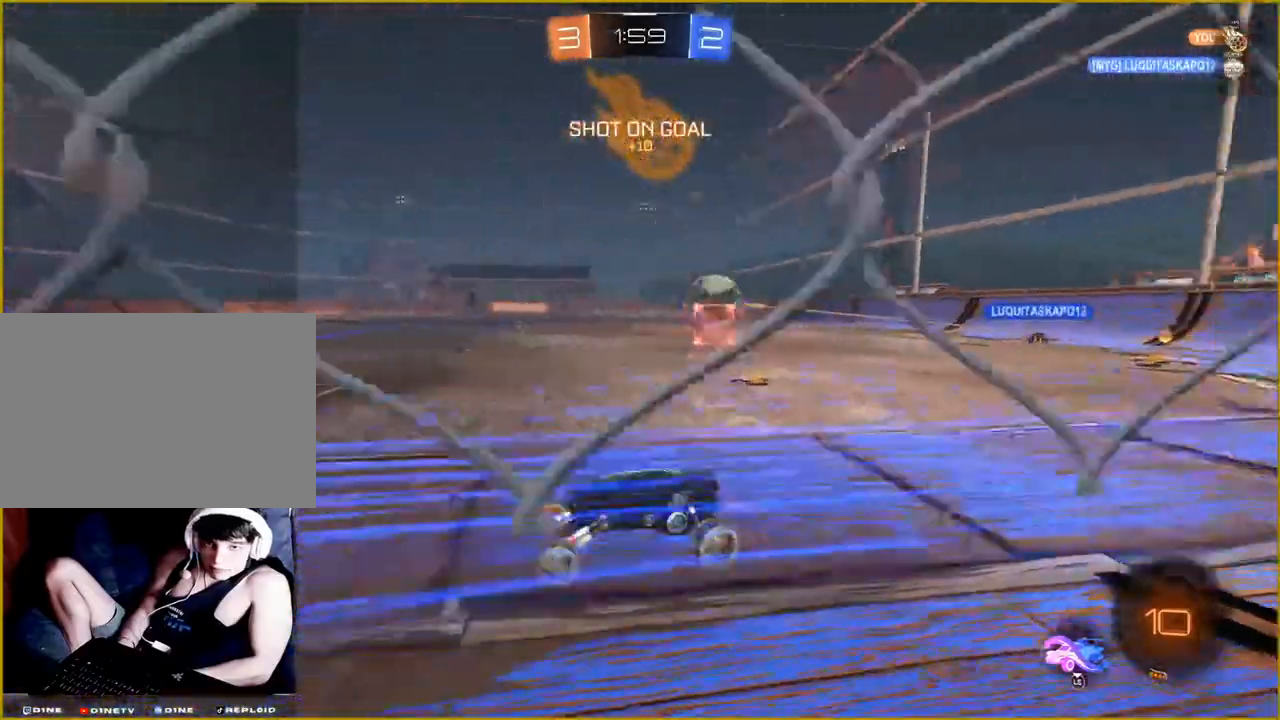
Gameplay with a controller (PlayStation layout); each line is a JSON object with the inputs held at the frame after it. "events" lists button and stick changes between this image and that frame as [ms after this image, input, new state], when the widget could be followed in between.
{"buttons": ["R2"], "left_stick": "right", "right_stick": "center", "events": []}
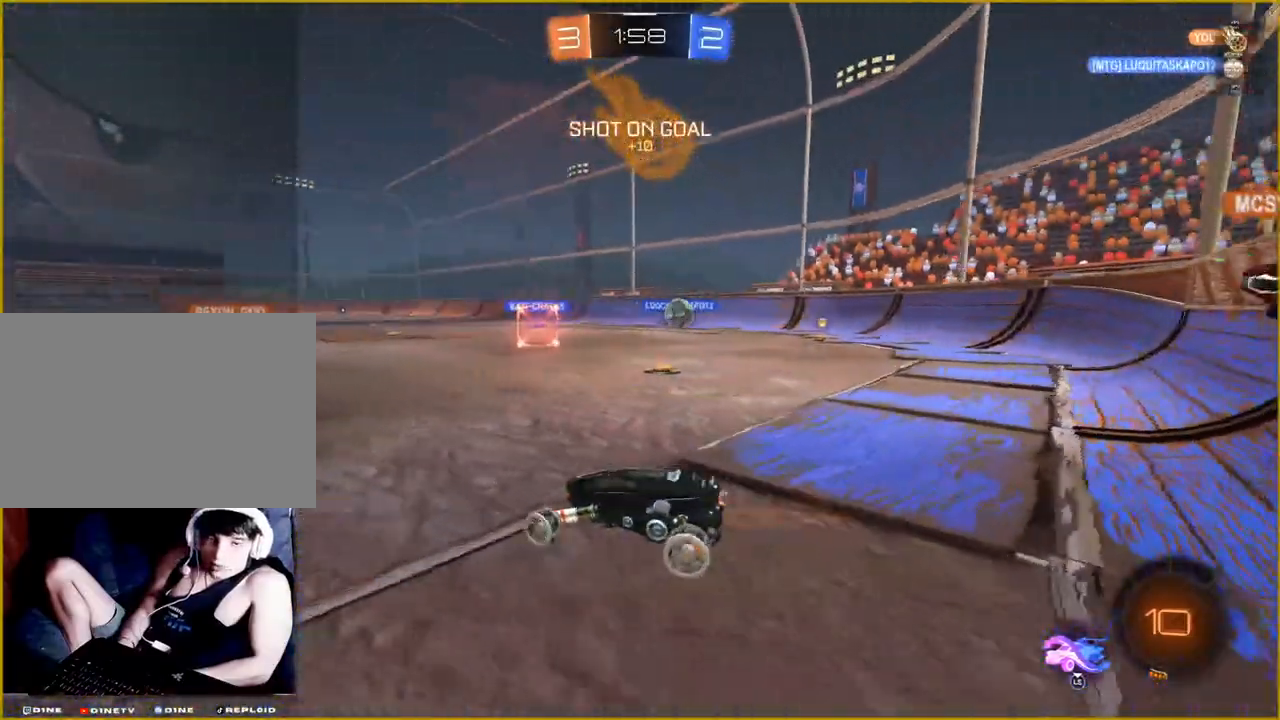
{"buttons": ["R1", "R2"], "left_stick": "center", "right_stick": "center", "events": [[300, "R1", "down"], [483, "left_stick", "center"]]}
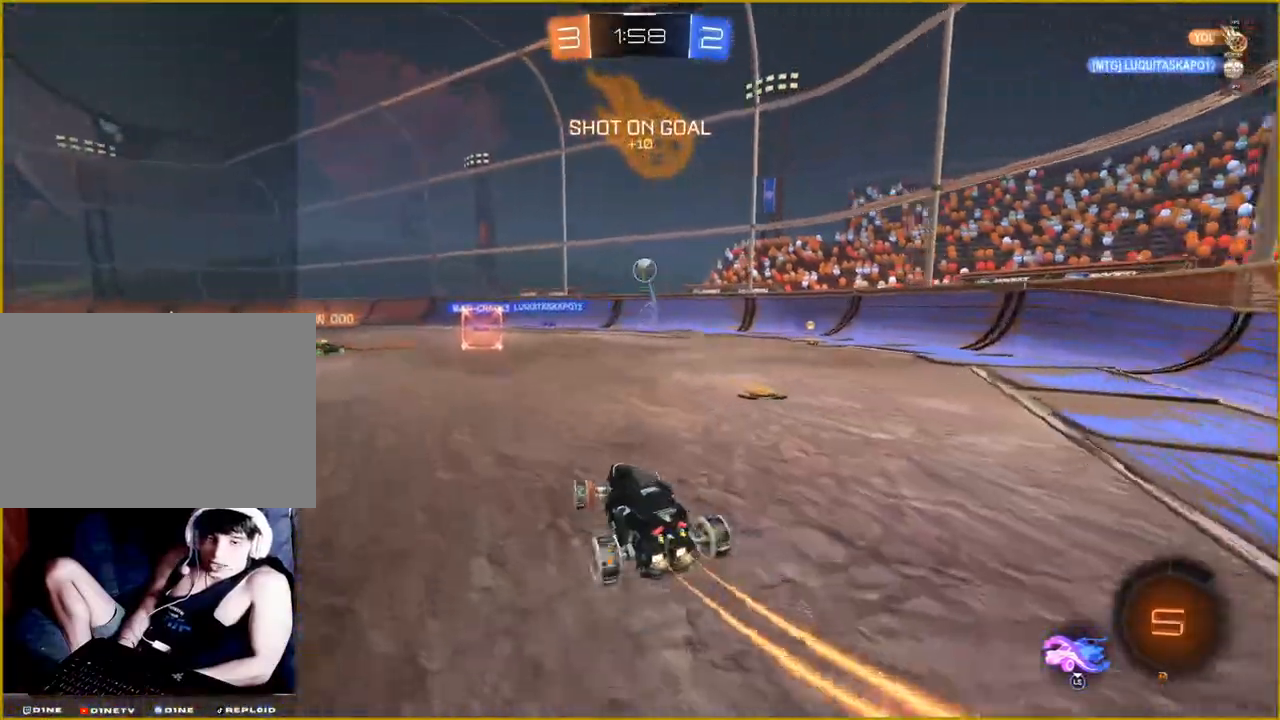
{"buttons": ["R1", "R2"], "left_stick": "right", "right_stick": "right", "events": [[150, "left_stick", "right"], [500, "right_stick", "right"]]}
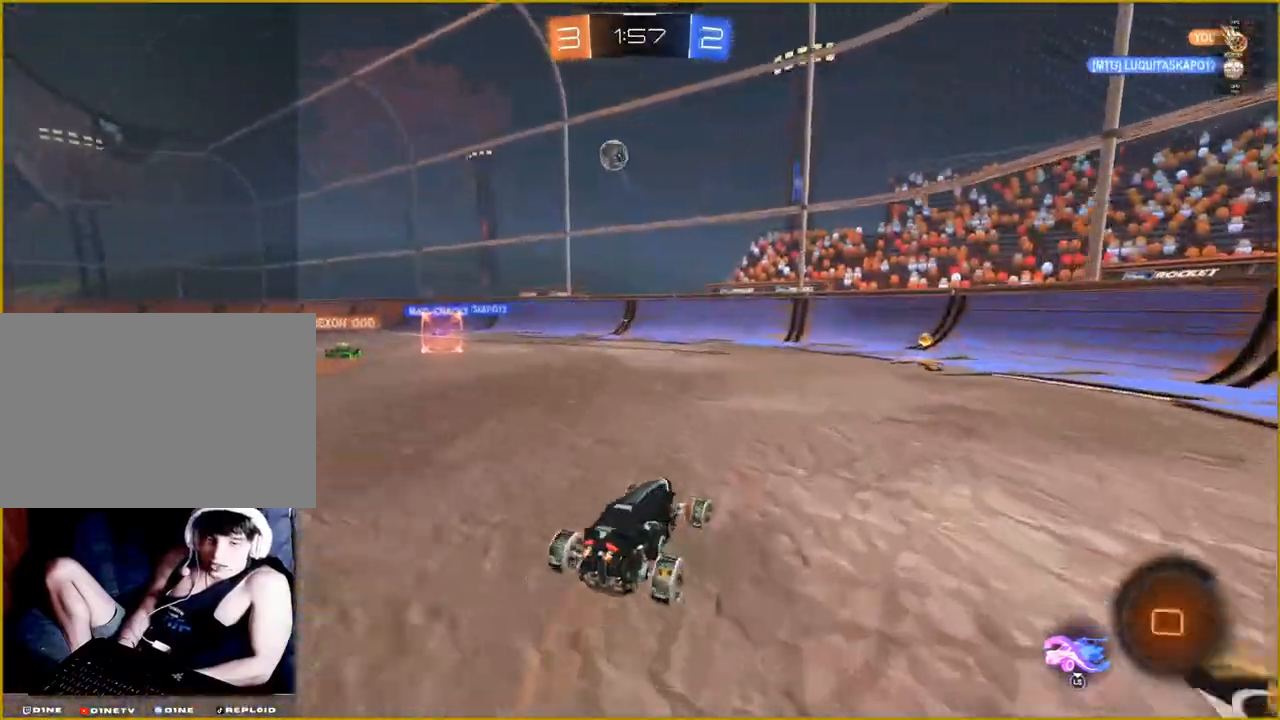
{"buttons": ["R1", "R2"], "left_stick": "left", "right_stick": "right", "events": [[250, "left_stick", "center"], [417, "left_stick", "left"]]}
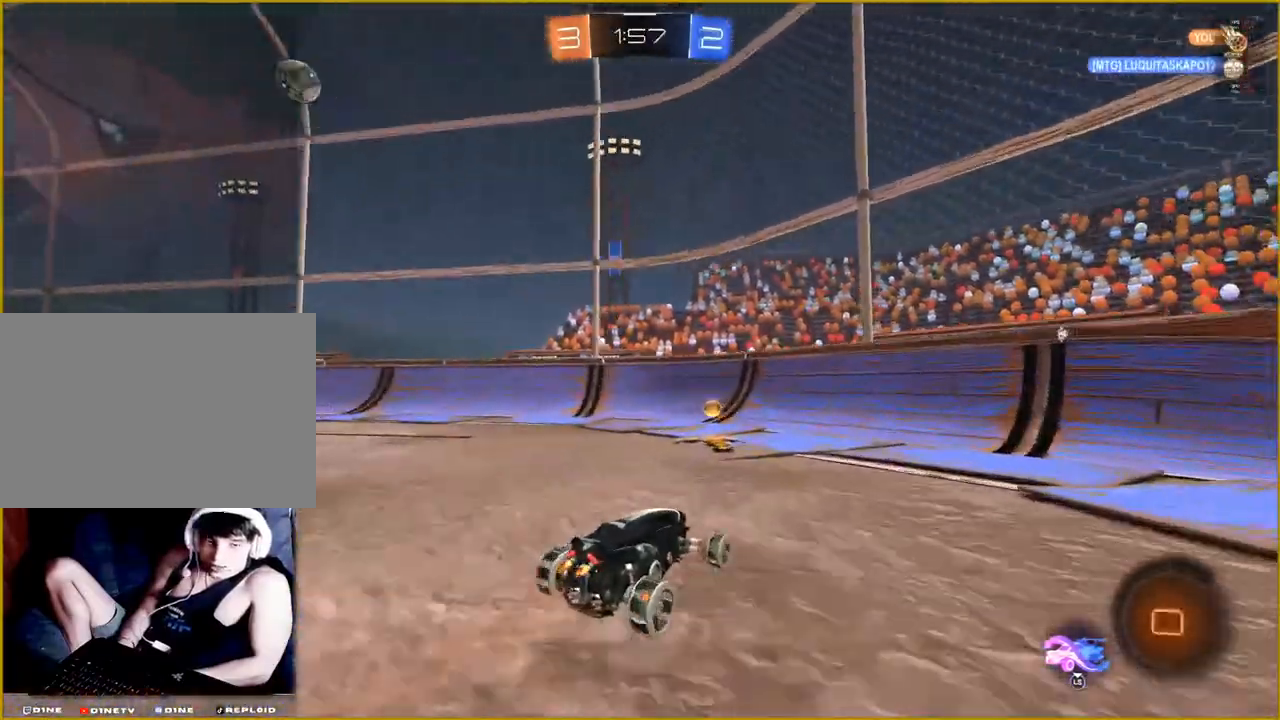
{"buttons": ["R2"], "left_stick": "left", "right_stick": "center", "events": [[283, "R1", "up"], [283, "right_stick", "center"]]}
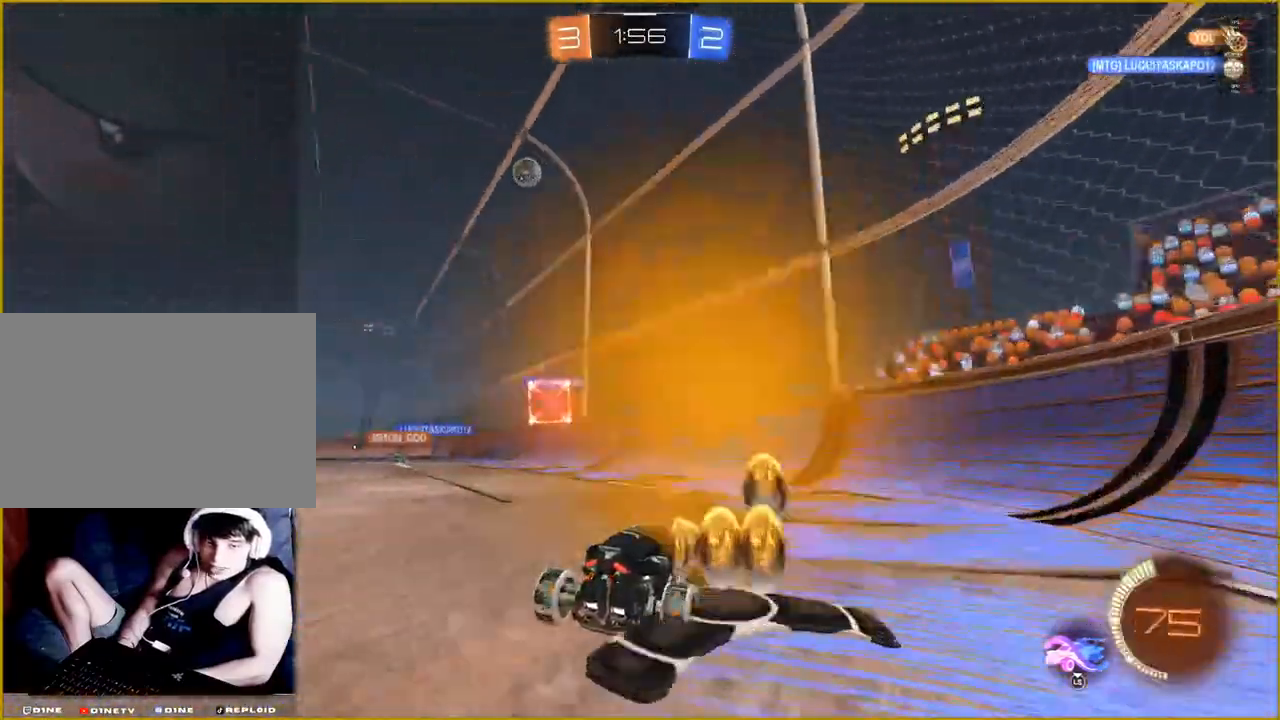
{"buttons": ["R2"], "left_stick": "up-left", "right_stick": "center", "events": [[133, "left_stick", "up-left"]]}
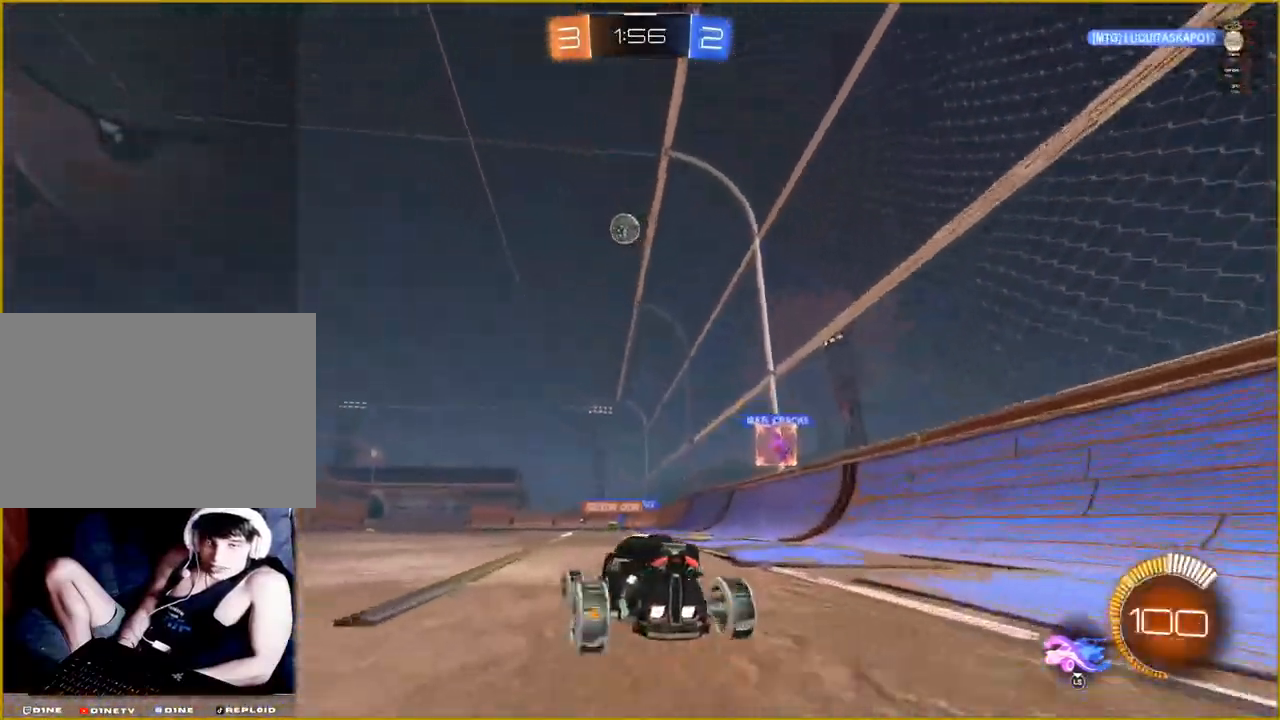
{"buttons": [], "left_stick": "center", "right_stick": "center", "events": [[17, "CROSS", "down"], [17, "L1", "down"], [17, "left_stick", "up"], [100, "CROSS", "up"], [167, "CROSS", "down"], [217, "L1", "up"], [267, "CROSS", "up"], [283, "left_stick", "center"], [300, "R2", "up"]]}
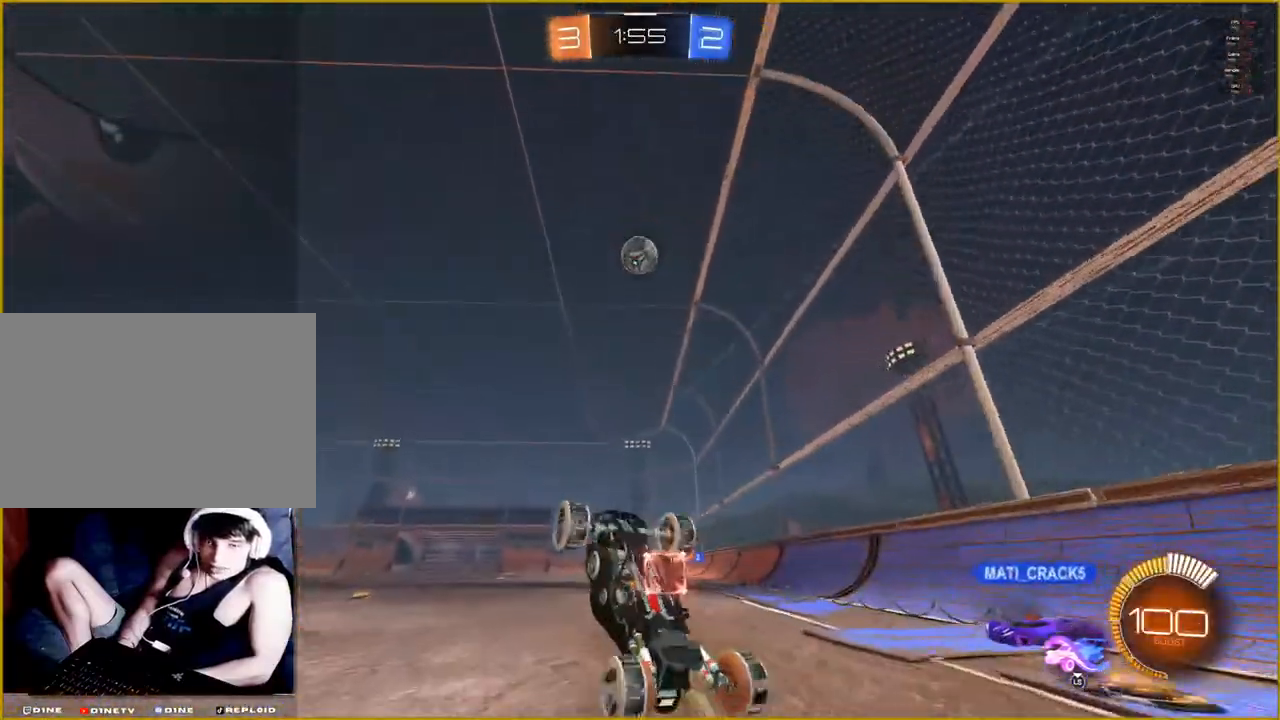
{"buttons": [], "left_stick": "center", "right_stick": "center", "events": []}
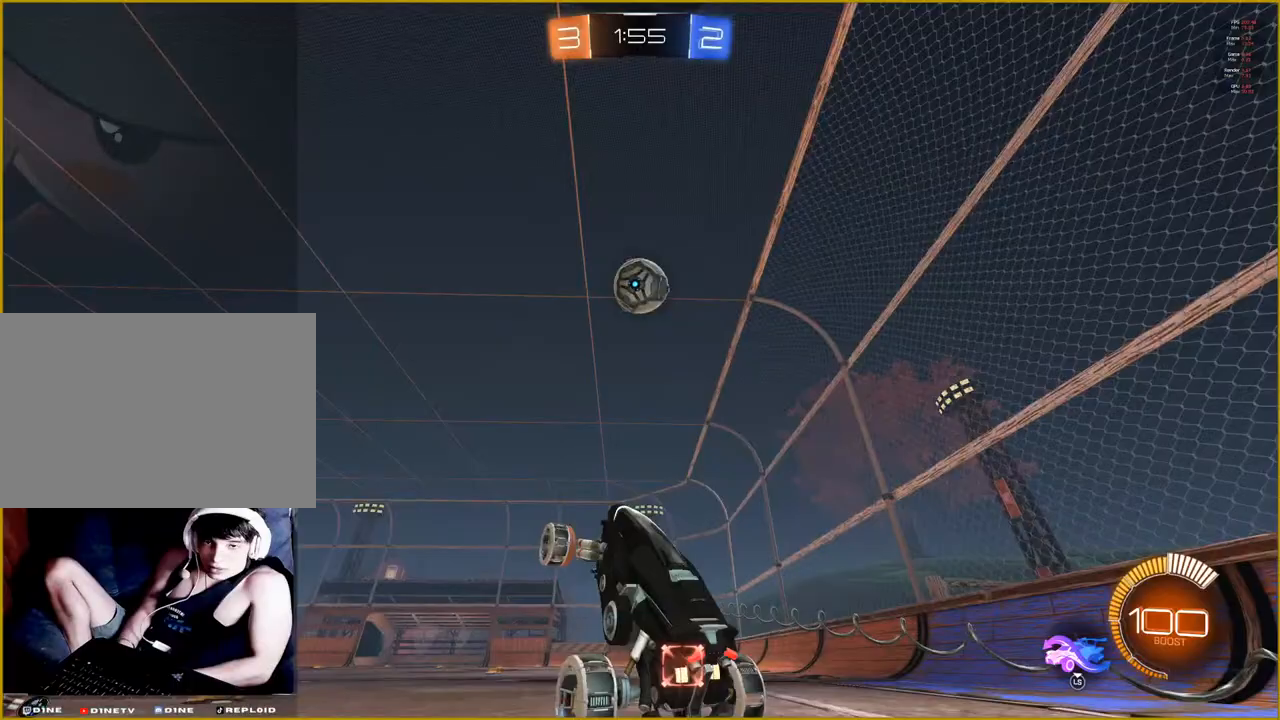
{"buttons": ["CROSS"], "left_stick": "down-right", "right_stick": "center", "events": [[417, "CROSS", "down"], [450, "left_stick", "down-right"]]}
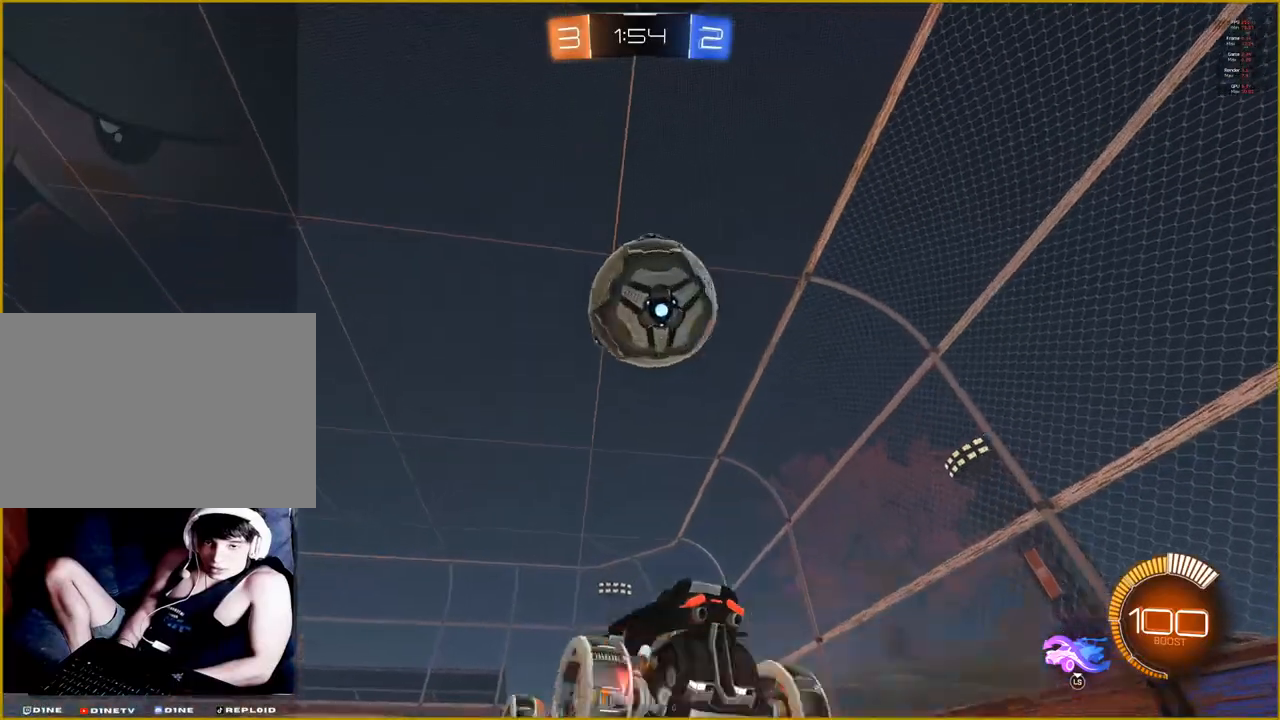
{"buttons": [], "left_stick": "down-right", "right_stick": "center", "events": [[50, "CROSS", "up"], [117, "CROSS", "down"], [417, "CROSS", "up"]]}
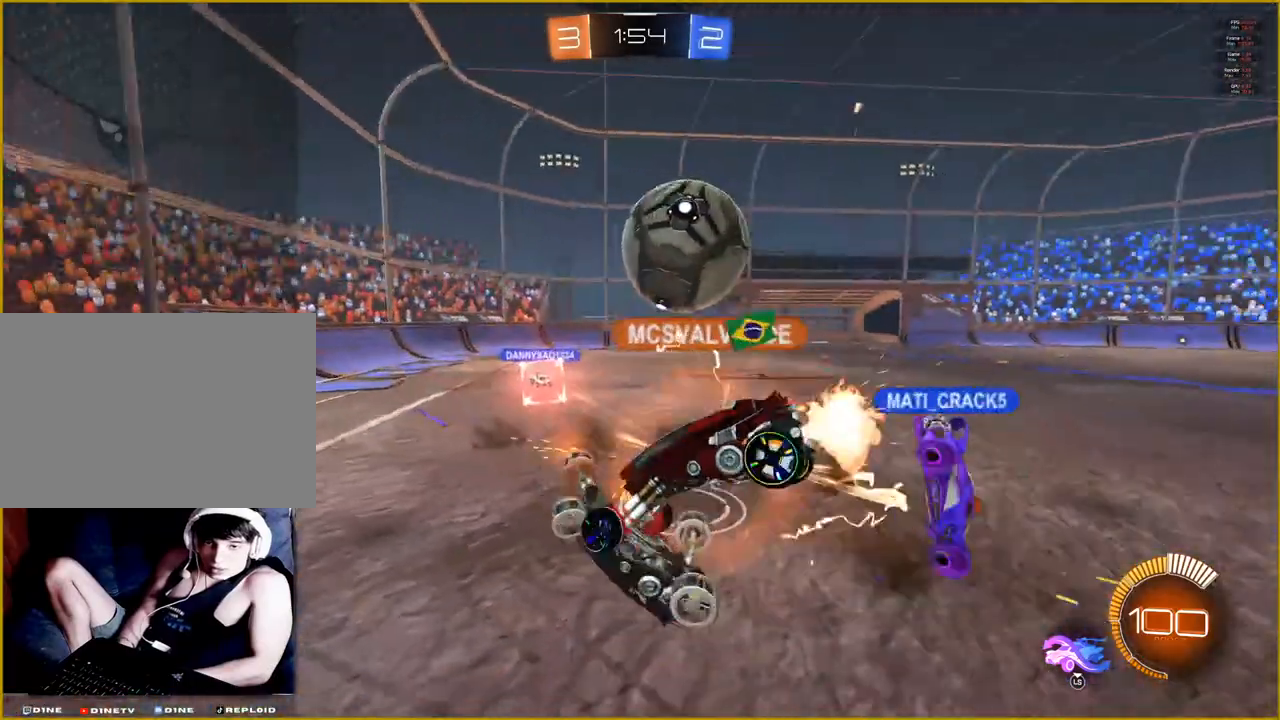
{"buttons": [], "left_stick": "center", "right_stick": "center", "events": [[317, "left_stick", "center"]]}
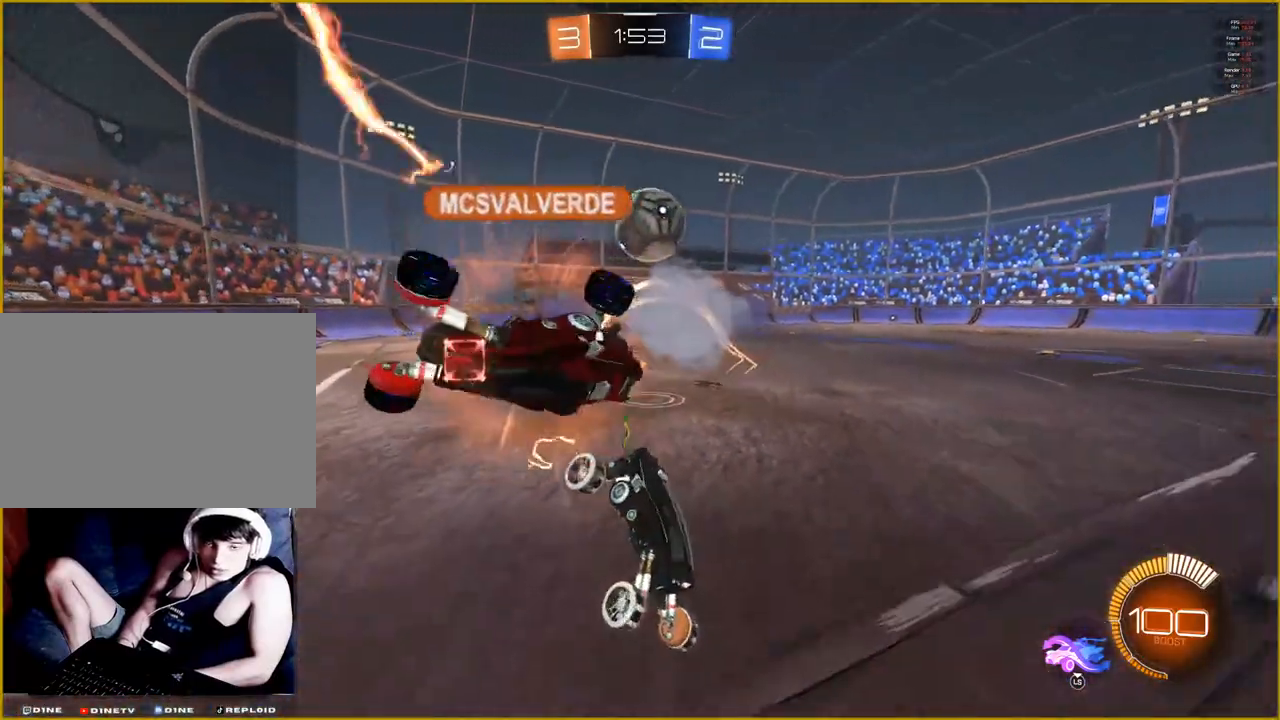
{"buttons": ["R2"], "left_stick": "center", "right_stick": "center", "events": [[150, "left_stick", "left"], [217, "R2", "down"], [400, "left_stick", "center"]]}
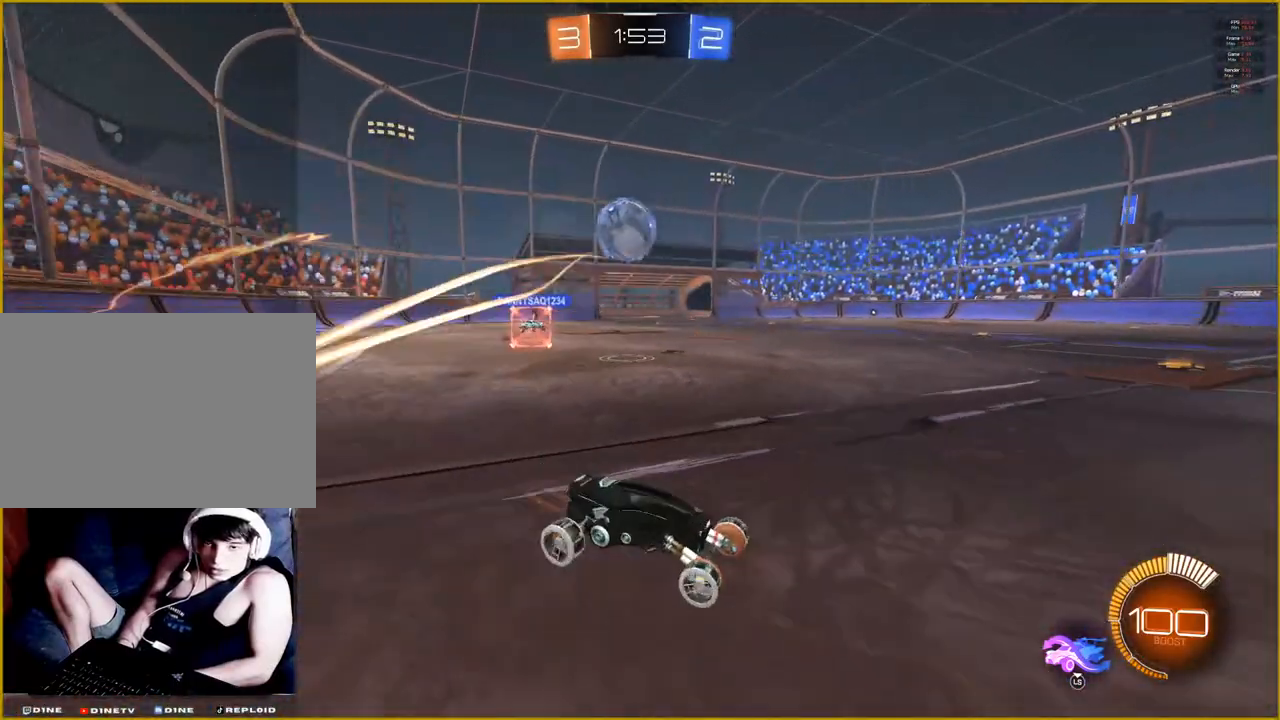
{"buttons": ["L1"], "left_stick": "right", "right_stick": "center", "events": [[383, "left_stick", "right"], [467, "R2", "up"], [483, "L1", "down"]]}
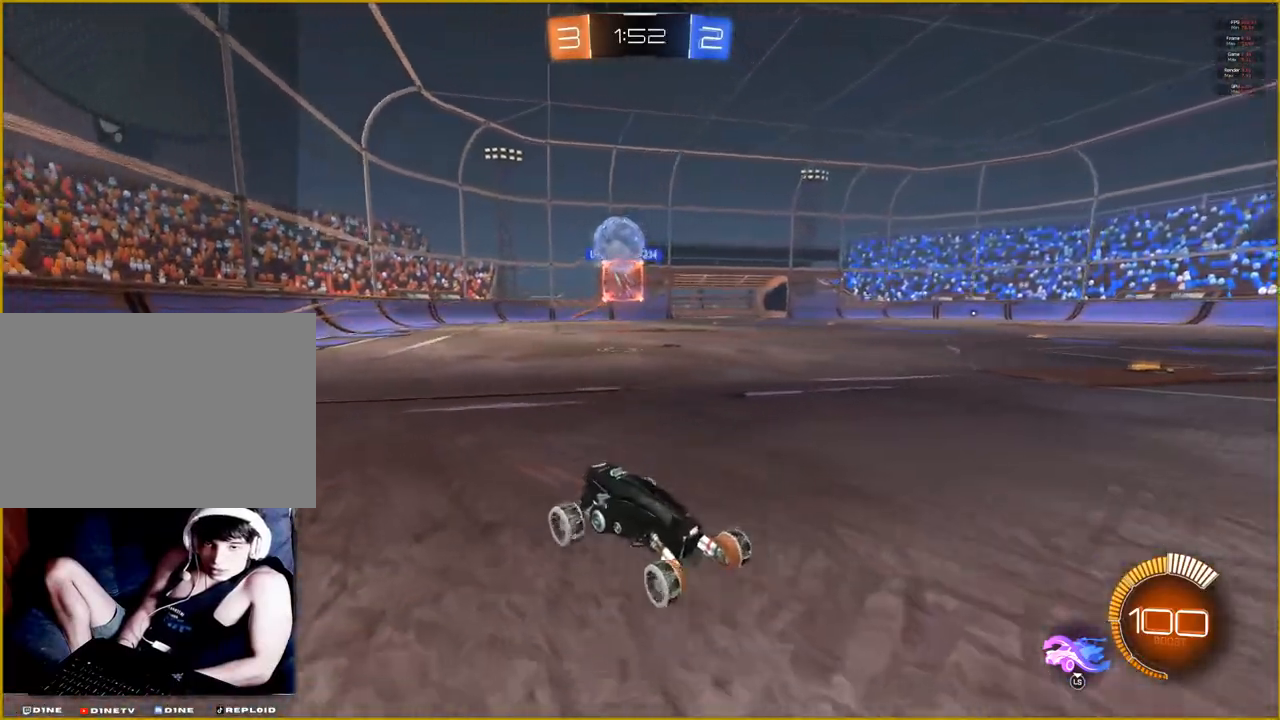
{"buttons": ["L1"], "left_stick": "right", "right_stick": "center", "events": []}
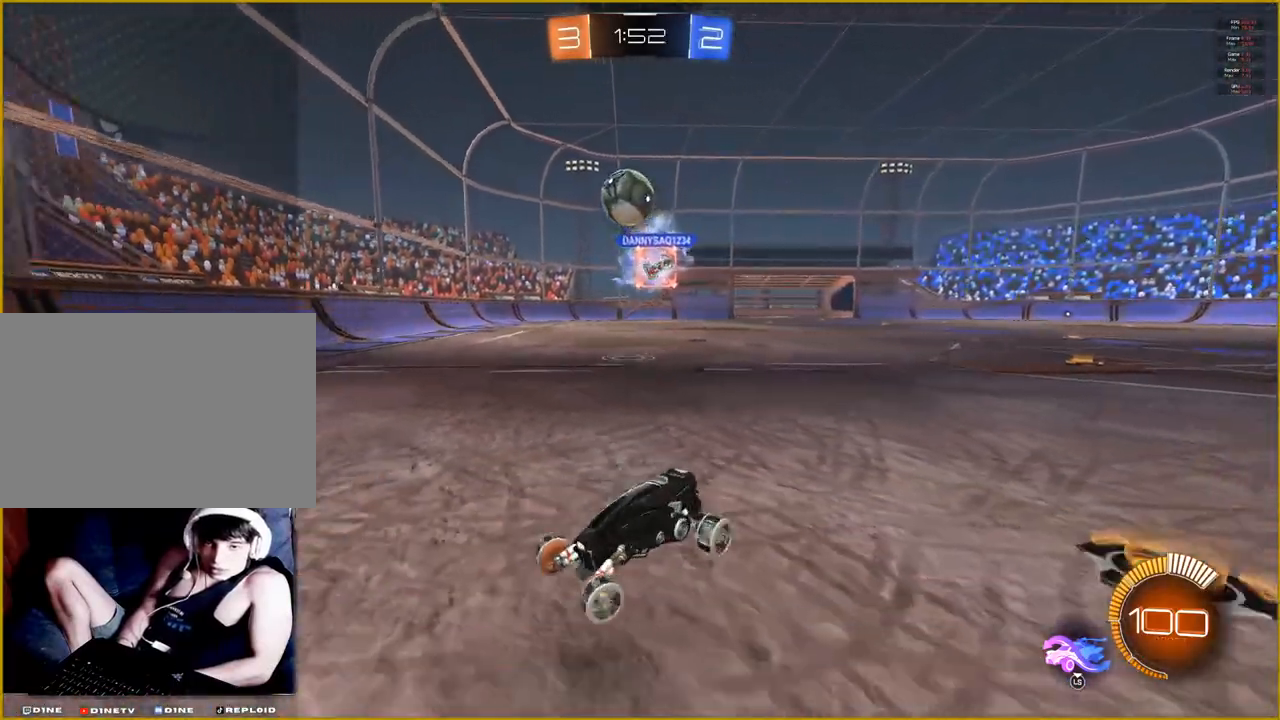
{"buttons": ["R1", "R2"], "left_stick": "center", "right_stick": "center", "events": [[367, "L1", "up"], [417, "R2", "down"], [433, "left_stick", "center"], [467, "R1", "down"]]}
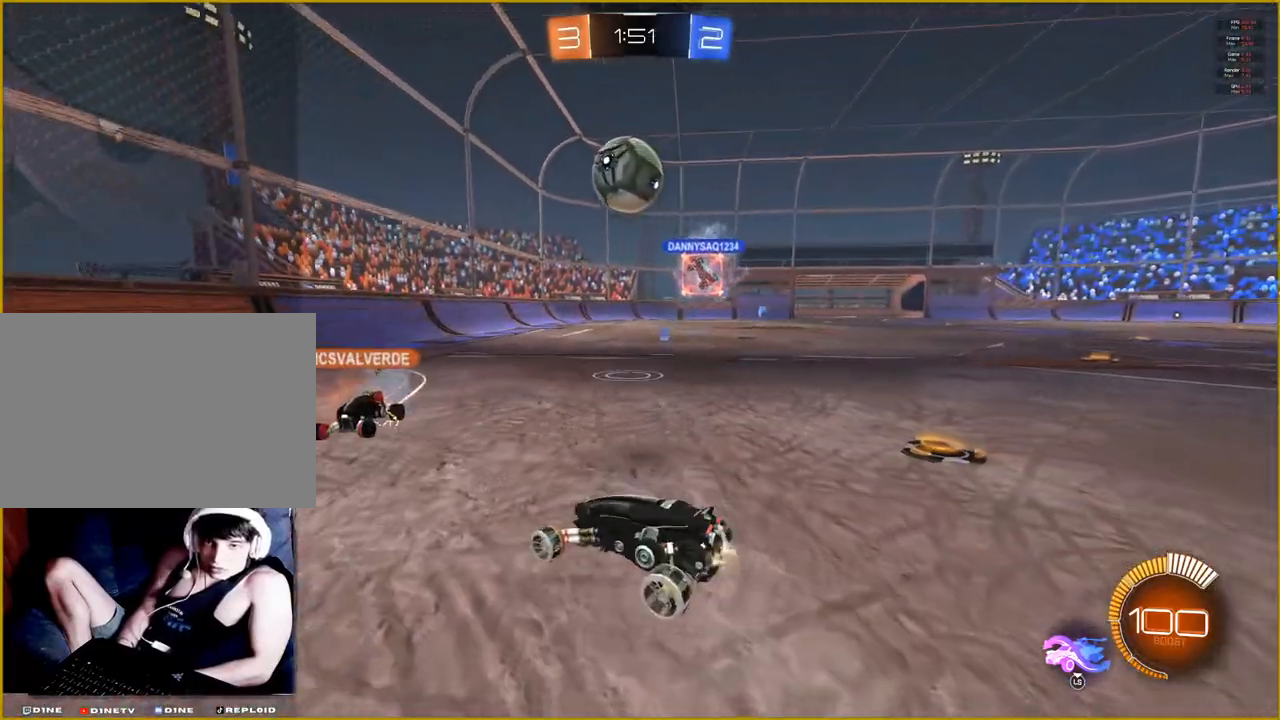
{"buttons": ["CROSS", "R2"], "left_stick": "right", "right_stick": "center", "events": [[50, "left_stick", "down"], [67, "CROSS", "down"], [267, "CROSS", "up"], [283, "left_stick", "center"], [367, "left_stick", "up-right"], [433, "R1", "up"], [467, "CROSS", "down"], [500, "left_stick", "right"]]}
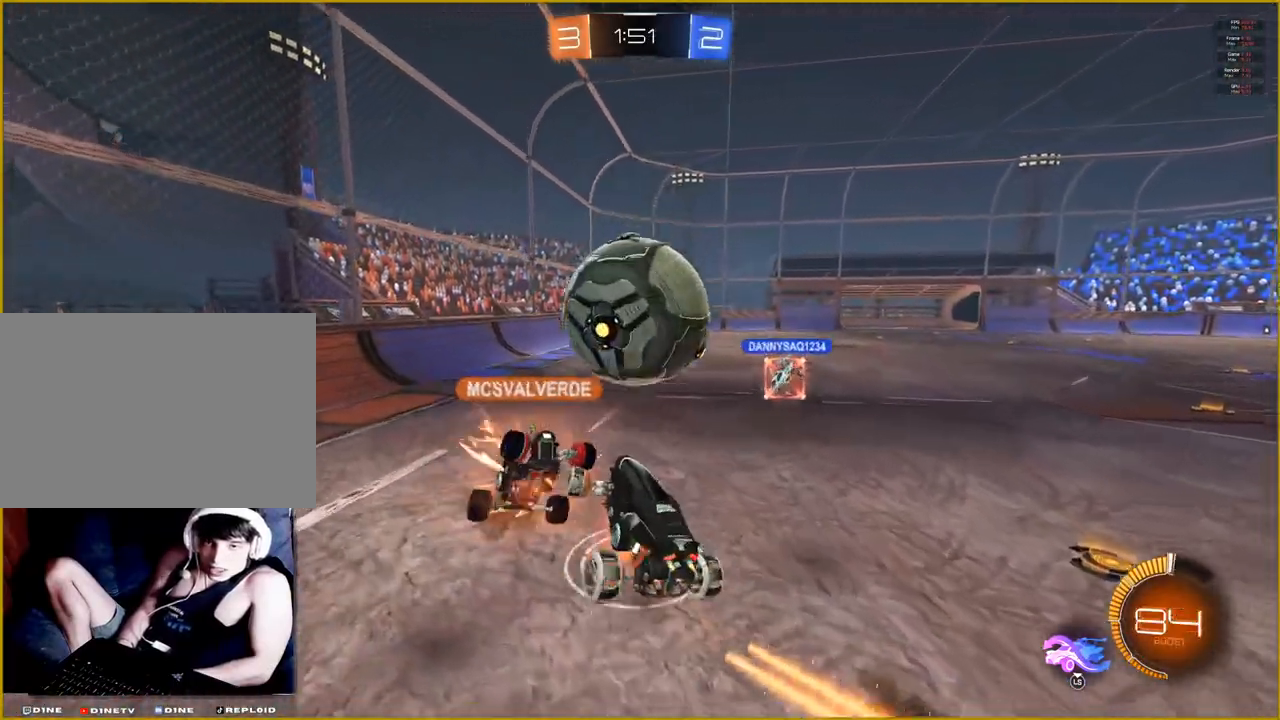
{"buttons": ["R2"], "left_stick": "center", "right_stick": "center", "events": [[233, "left_stick", "center"], [250, "CROSS", "up"]]}
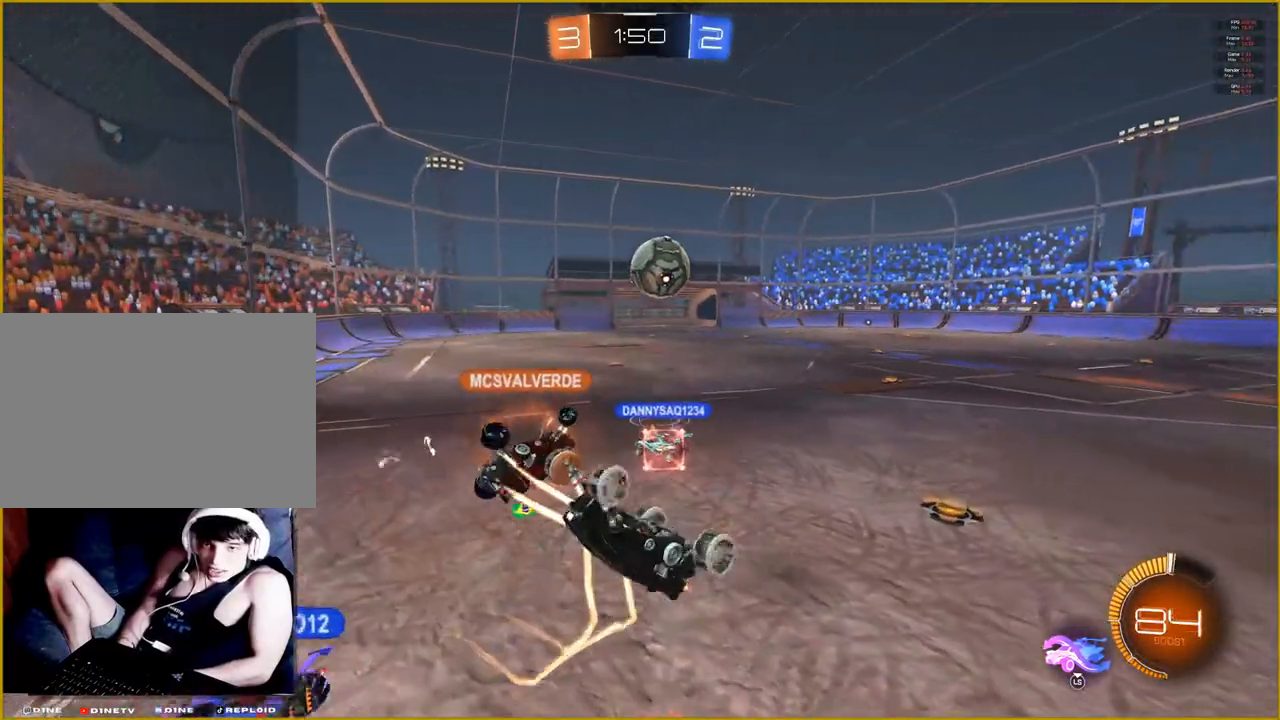
{"buttons": [], "left_stick": "center", "right_stick": "center", "events": [[283, "R2", "up"]]}
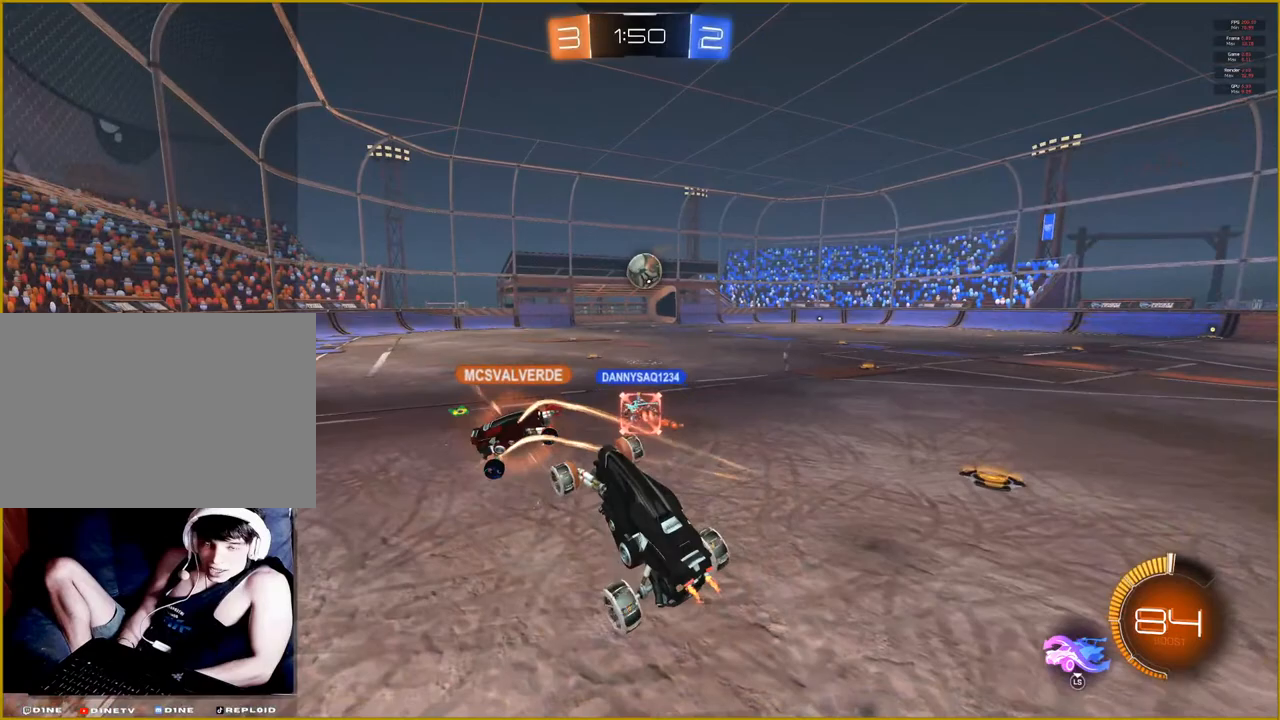
{"buttons": ["R2"], "left_stick": "right", "right_stick": "center", "events": [[200, "R2", "down"], [317, "left_stick", "right"]]}
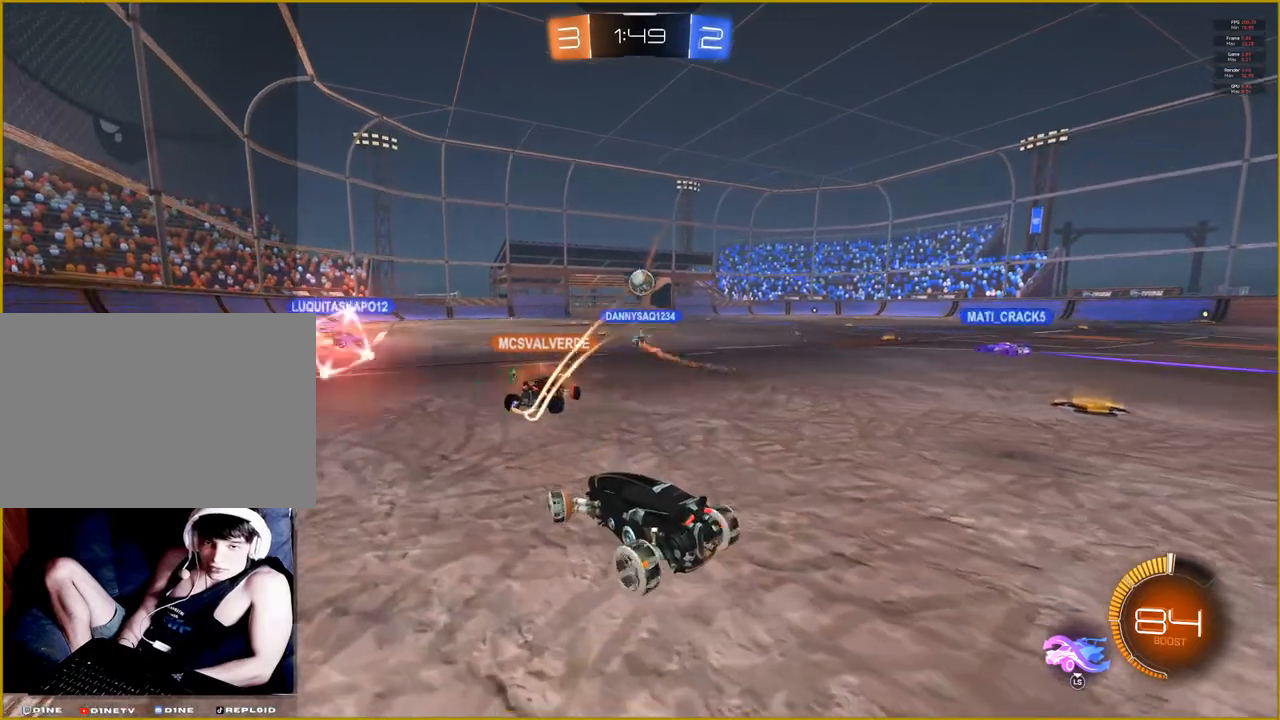
{"buttons": ["R2"], "left_stick": "right", "right_stick": "center", "events": [[50, "left_stick", "center"], [383, "left_stick", "right"]]}
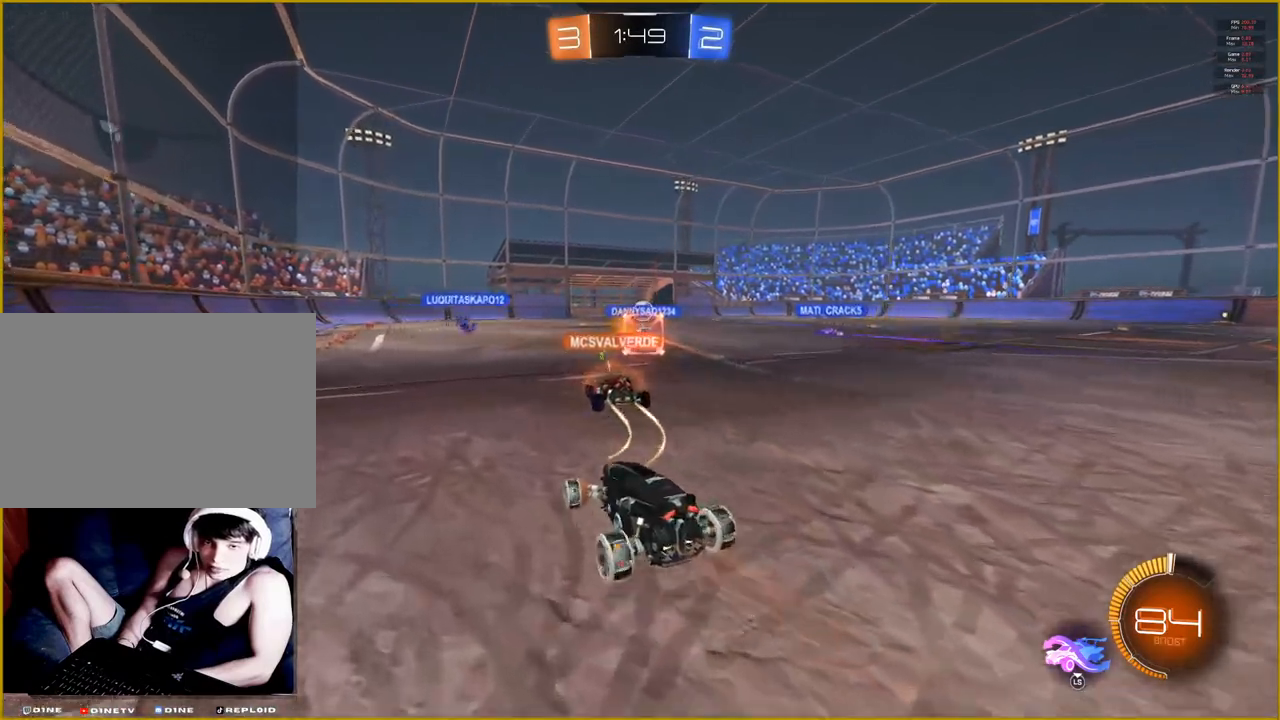
{"buttons": ["L1", "R2"], "left_stick": "up", "right_stick": "center", "events": [[267, "left_stick", "center"], [333, "left_stick", "up"], [433, "CROSS", "down"], [433, "L1", "down"], [500, "CROSS", "up"]]}
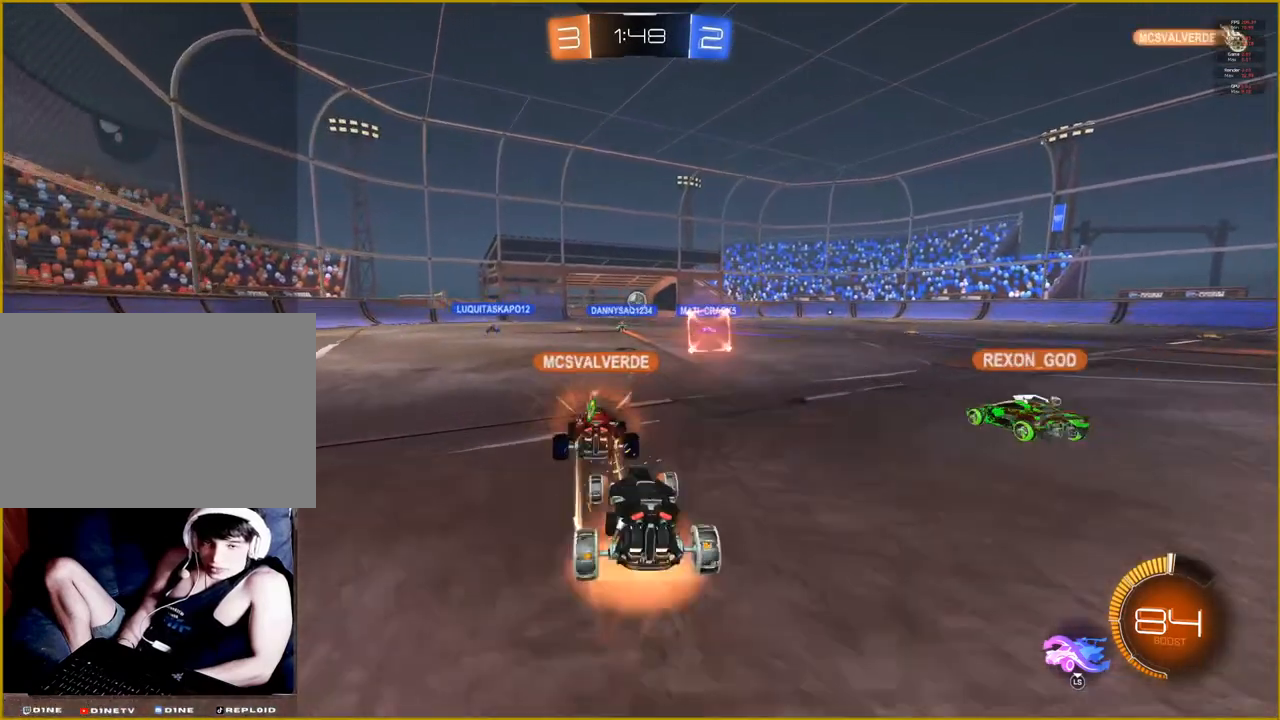
{"buttons": [], "left_stick": "center", "right_stick": "center", "events": [[67, "CROSS", "down"], [117, "L1", "up"], [150, "left_stick", "center"], [183, "CROSS", "up"], [200, "R2", "up"]]}
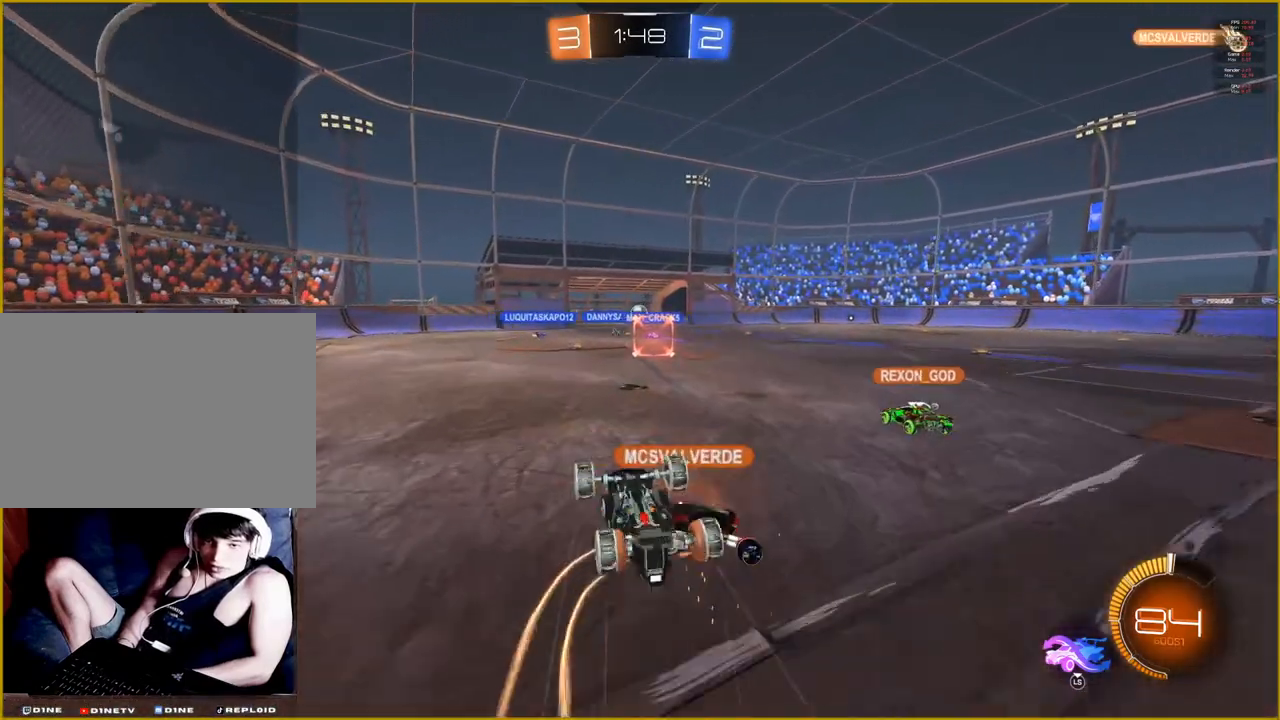
{"buttons": [], "left_stick": "center", "right_stick": "center", "events": []}
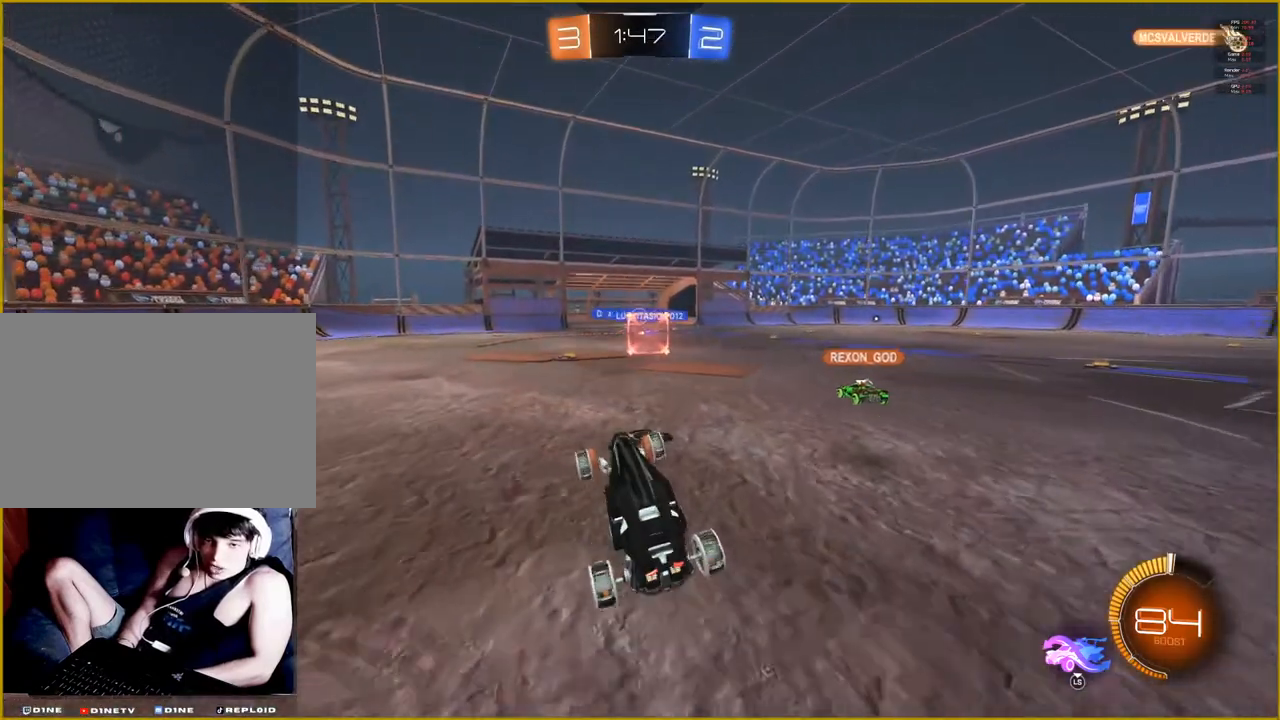
{"buttons": [], "left_stick": "center", "right_stick": "center", "events": []}
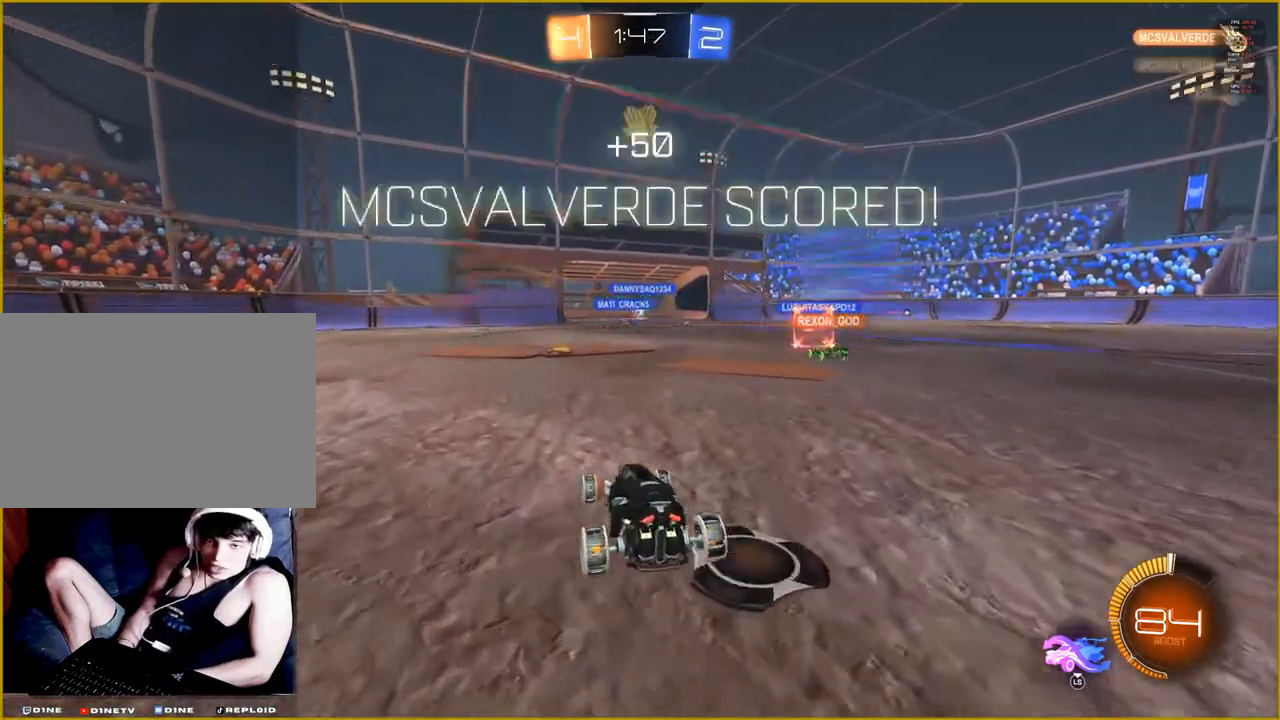
{"buttons": [], "left_stick": "center", "right_stick": "center", "events": []}
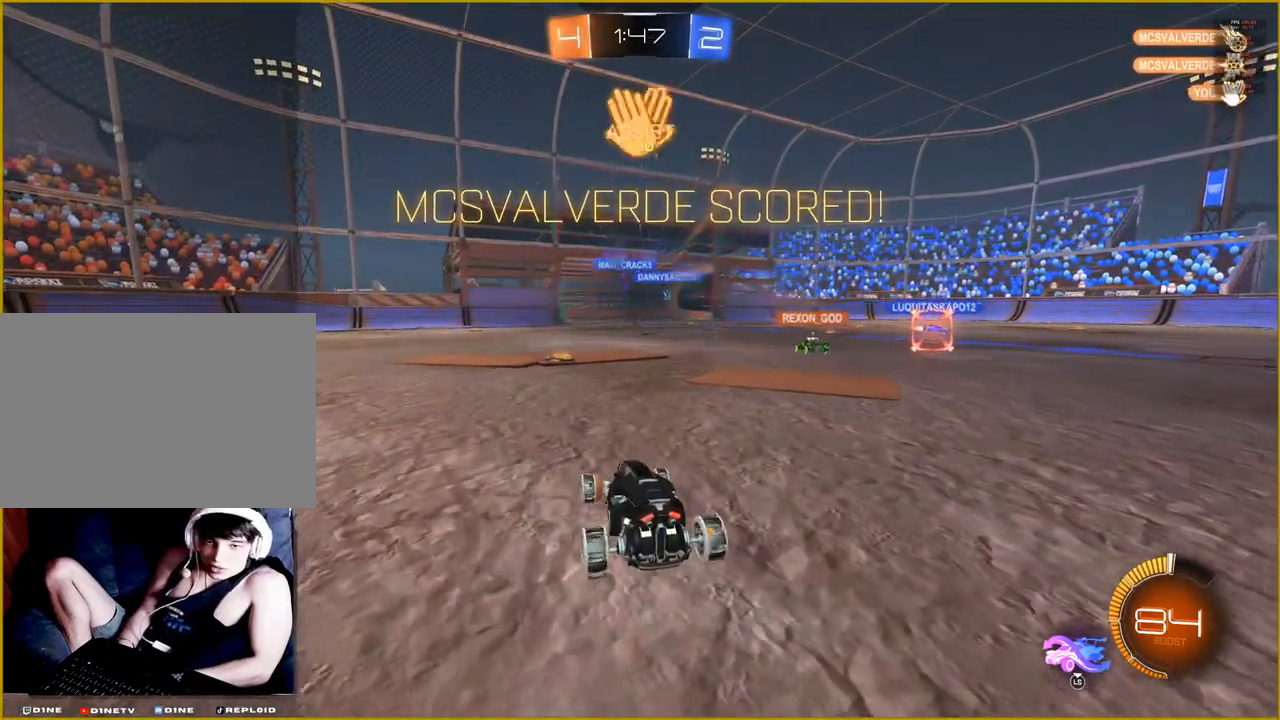
{"buttons": ["CROSS", "L1"], "left_stick": "up", "right_stick": "center", "events": [[333, "left_stick", "up"], [400, "L1", "down"], [433, "CROSS", "down"]]}
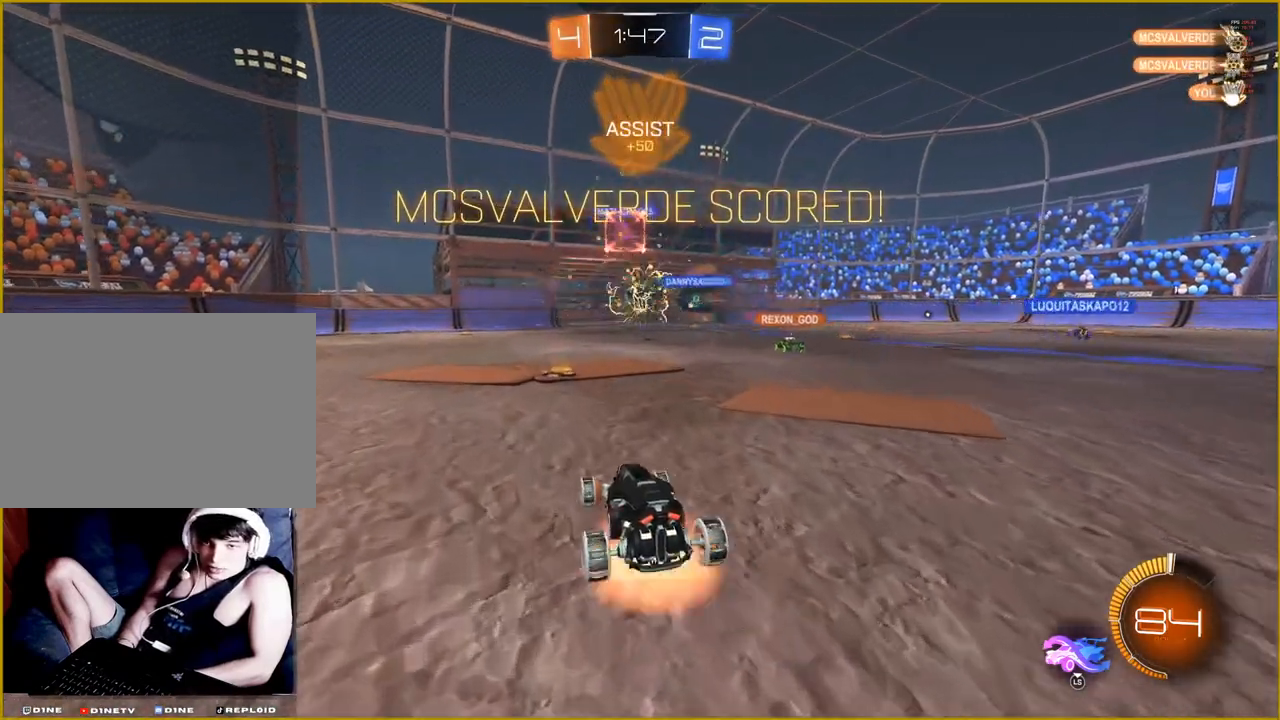
{"buttons": [], "left_stick": "center", "right_stick": "center", "events": [[50, "CROSS", "up"], [100, "CROSS", "down"], [167, "L1", "up"], [167, "left_stick", "center"], [233, "CROSS", "up"]]}
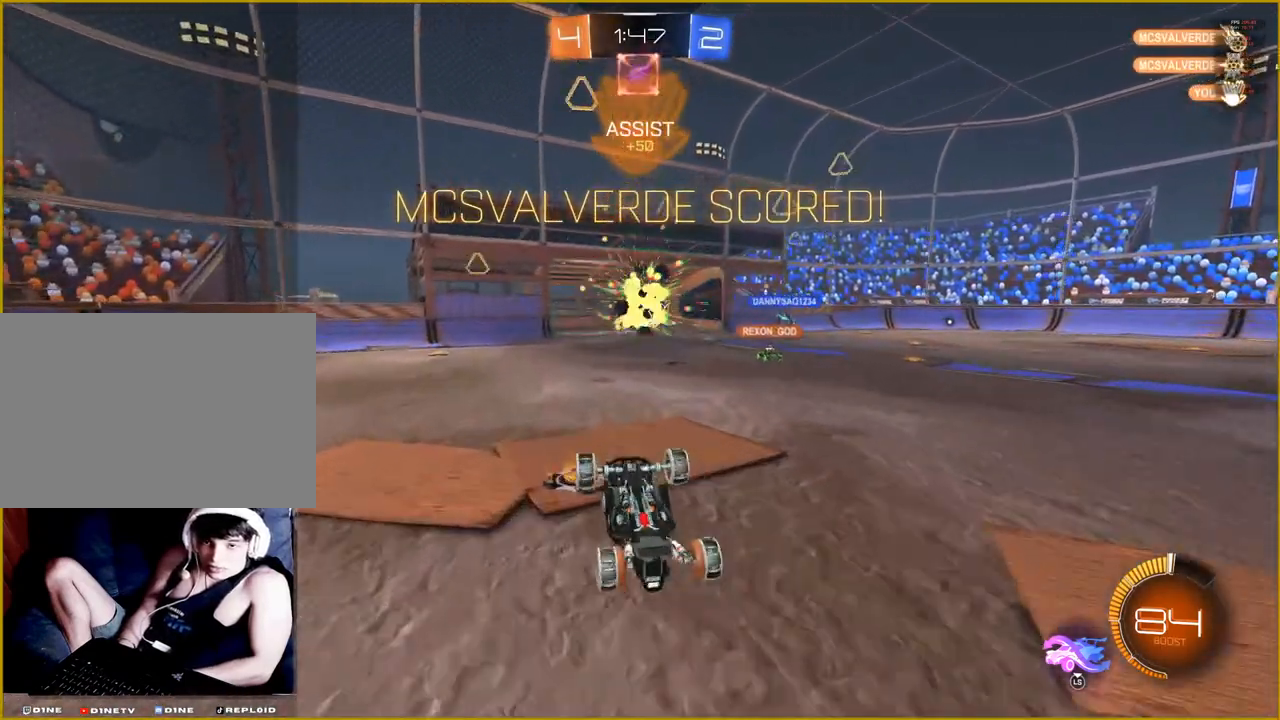
{"buttons": [], "left_stick": "center", "right_stick": "center", "events": []}
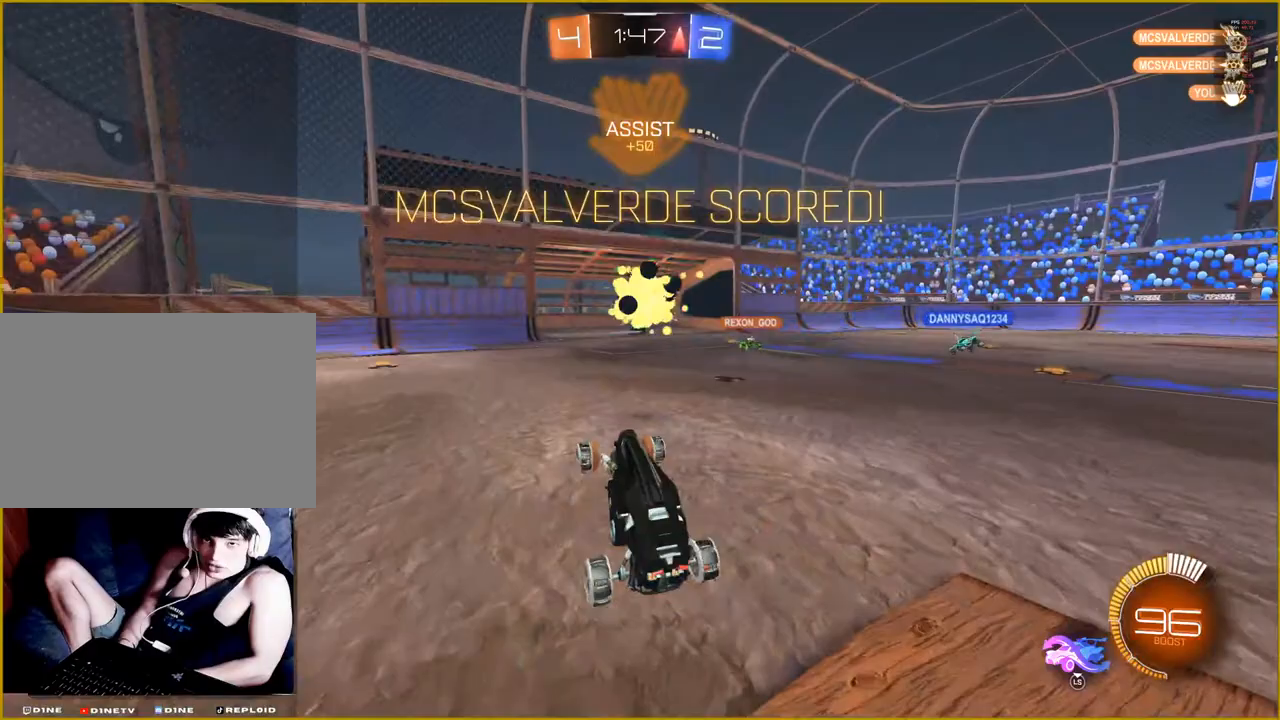
{"buttons": ["CROSS", "L1"], "left_stick": "right", "right_stick": "center", "events": [[417, "CROSS", "down"], [417, "L1", "down"], [417, "left_stick", "right"]]}
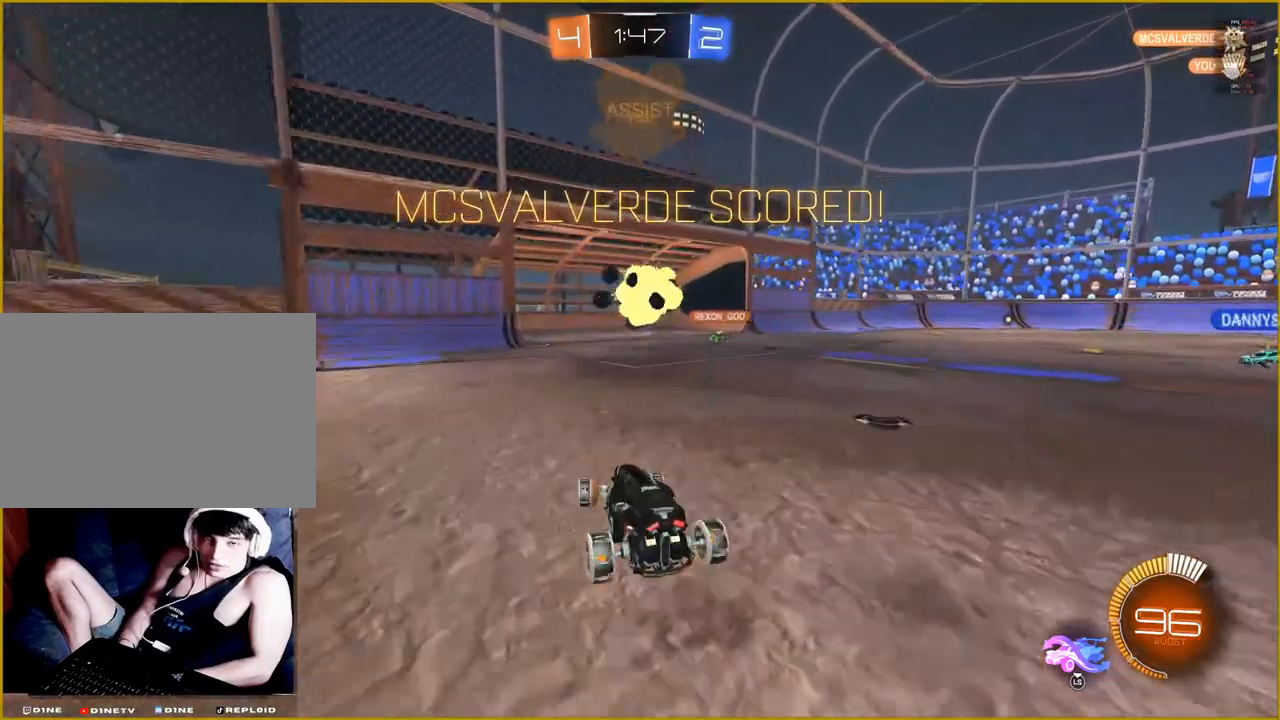
{"buttons": [], "left_stick": "center", "right_stick": "center", "events": [[17, "CROSS", "up"], [83, "CROSS", "down"], [150, "CROSS", "up"], [150, "L1", "up"], [183, "left_stick", "center"]]}